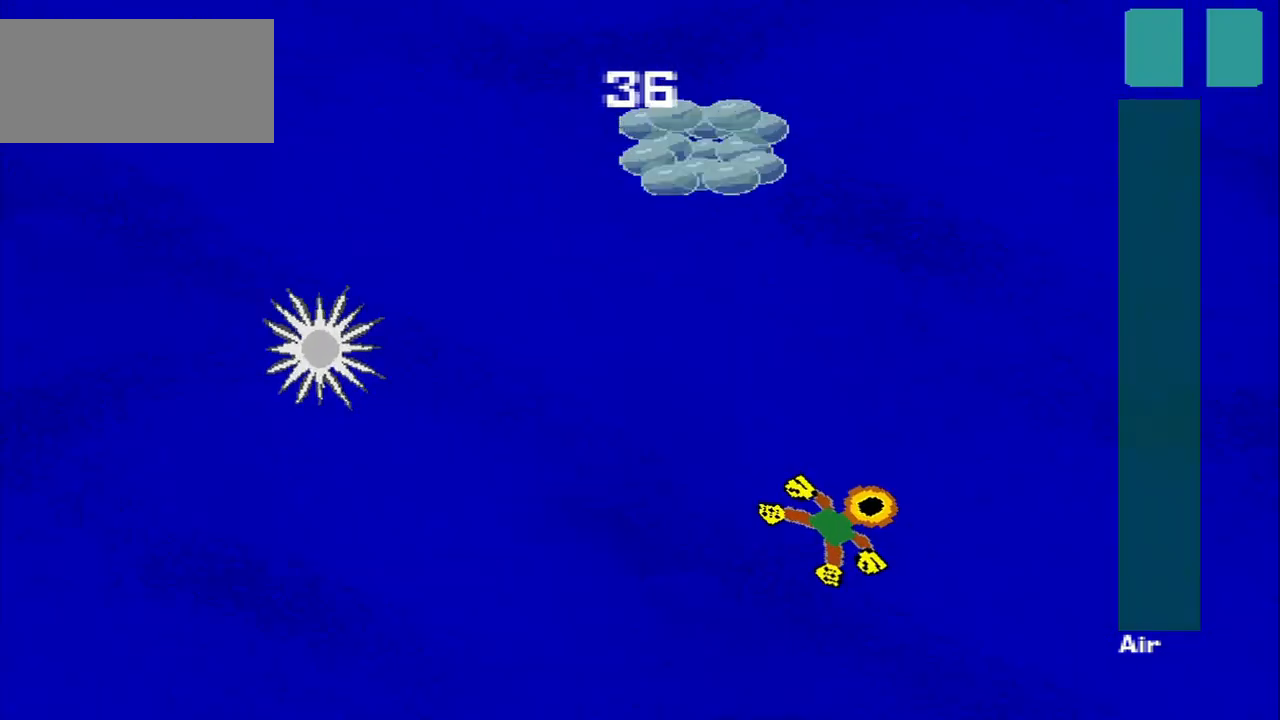
Gameplay with a controller (PlayStation layout); each line is a JSON object with the inputs held at the frame after it (dt_ms = milliseconds from this image to that frame). "events" lists button and stick changes between this image and that frame as [ms after this image, input, new state], when the widget could be followed in between. Not read: L3 R3 right_stick.
{"dt_ms": 500, "buttons": [], "left_stick": "up"}
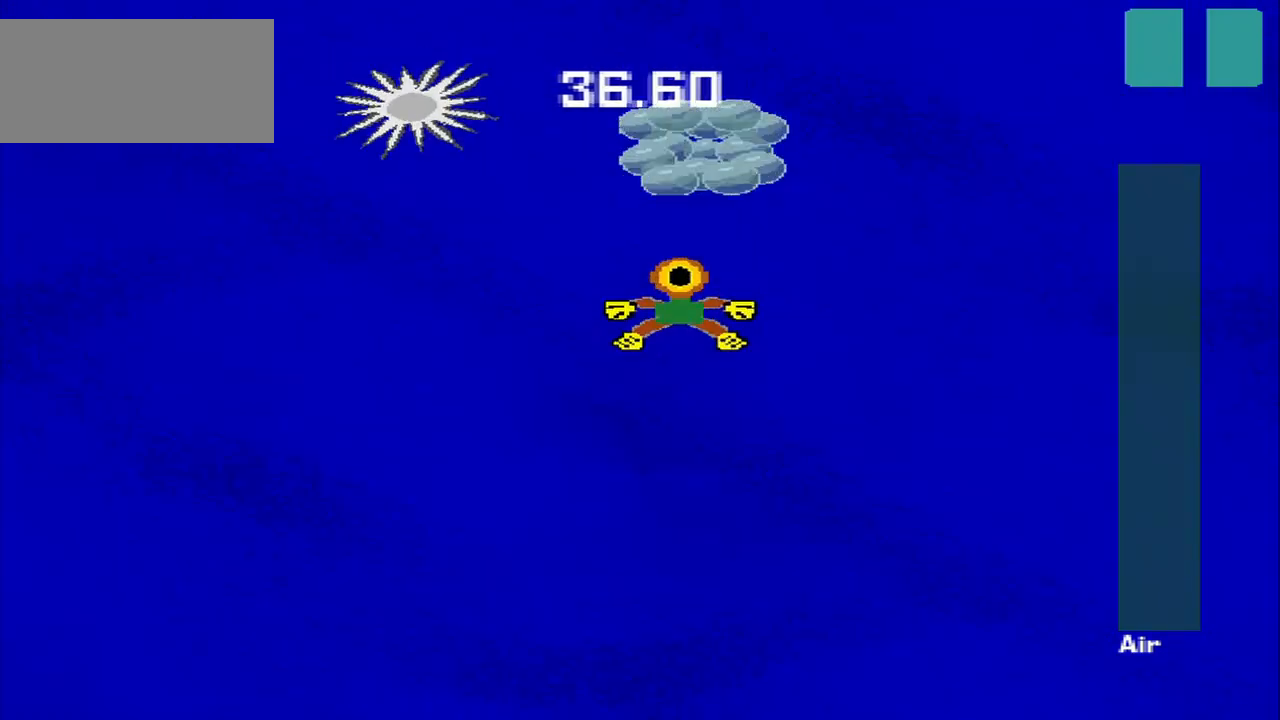
{"dt_ms": 500, "buttons": [], "left_stick": "down-left", "events": [[167, "left_stick", "up-right"], [333, "left_stick", "up"], [458, "left_stick", "down-left"]]}
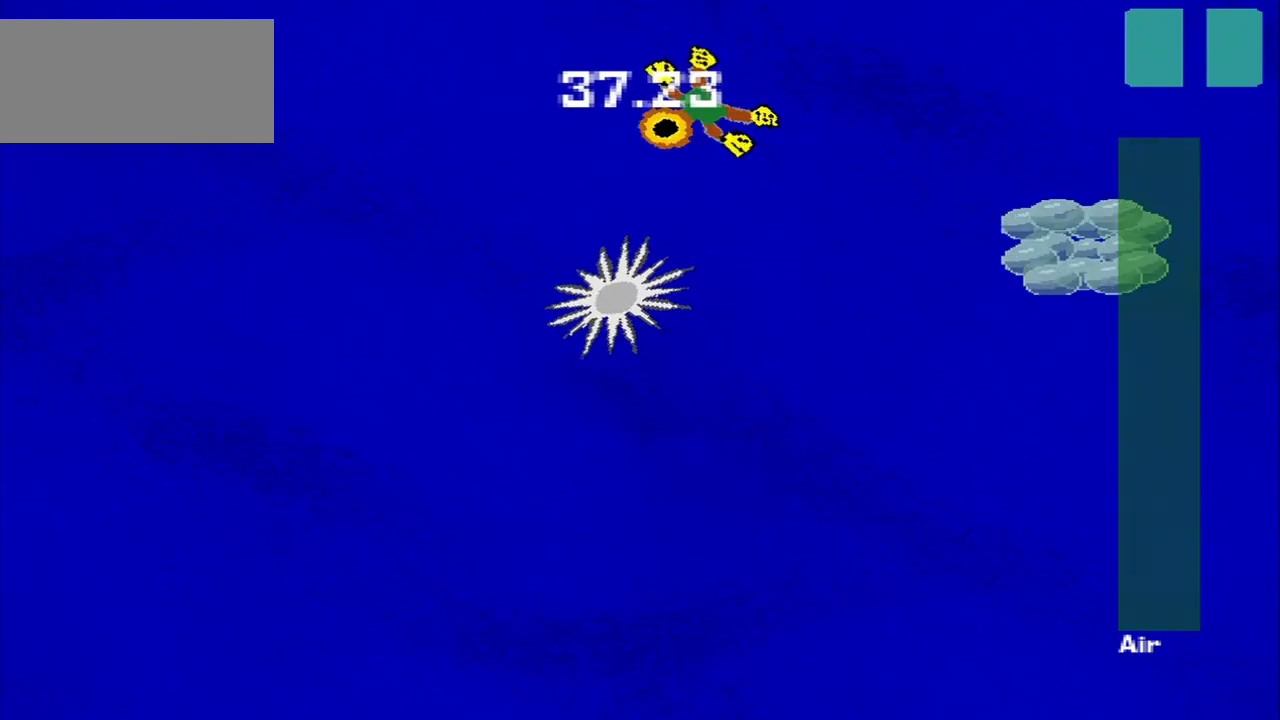
{"dt_ms": 500, "buttons": [], "left_stick": "up-right", "events": [[125, "left_stick", "down-right"], [458, "left_stick", "up-right"]]}
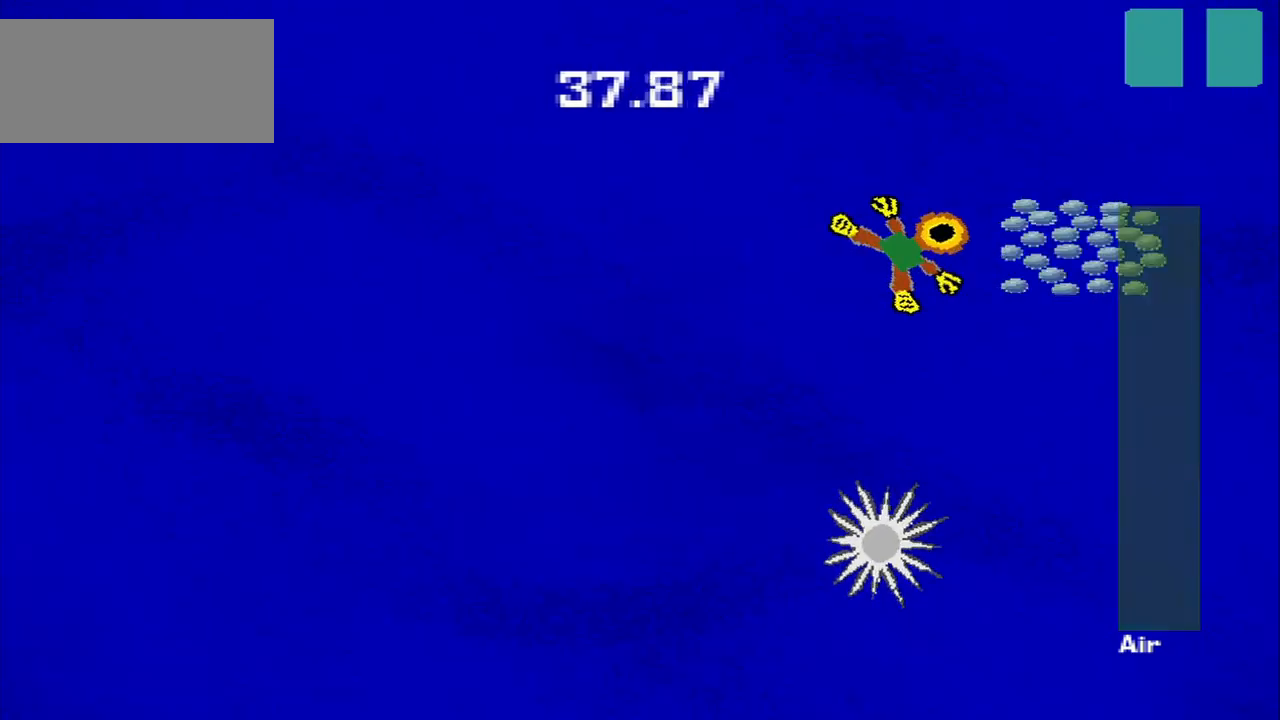
{"dt_ms": 500, "buttons": [], "left_stick": "down-left", "events": [[125, "left_stick", "down-left"], [250, "left_stick", "down-right"], [333, "left_stick", "up-right"], [500, "left_stick", "down-left"]]}
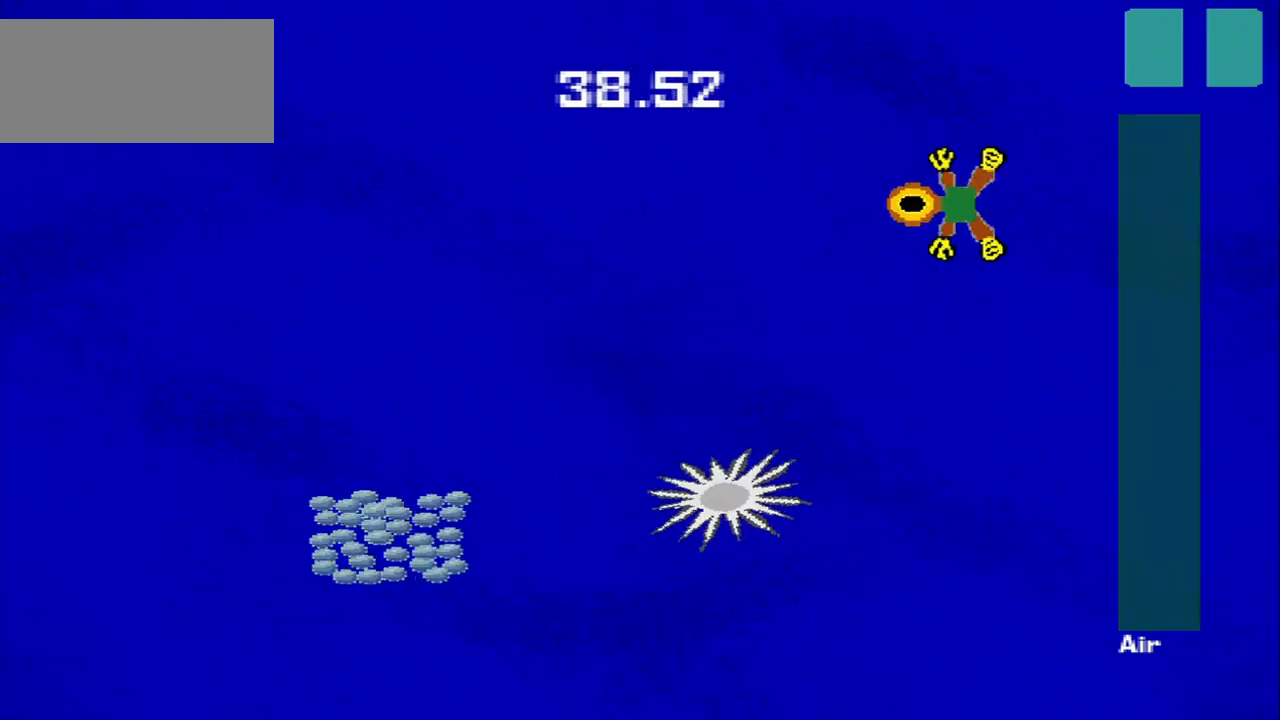
{"dt_ms": 500, "buttons": [], "left_stick": "down-left", "events": []}
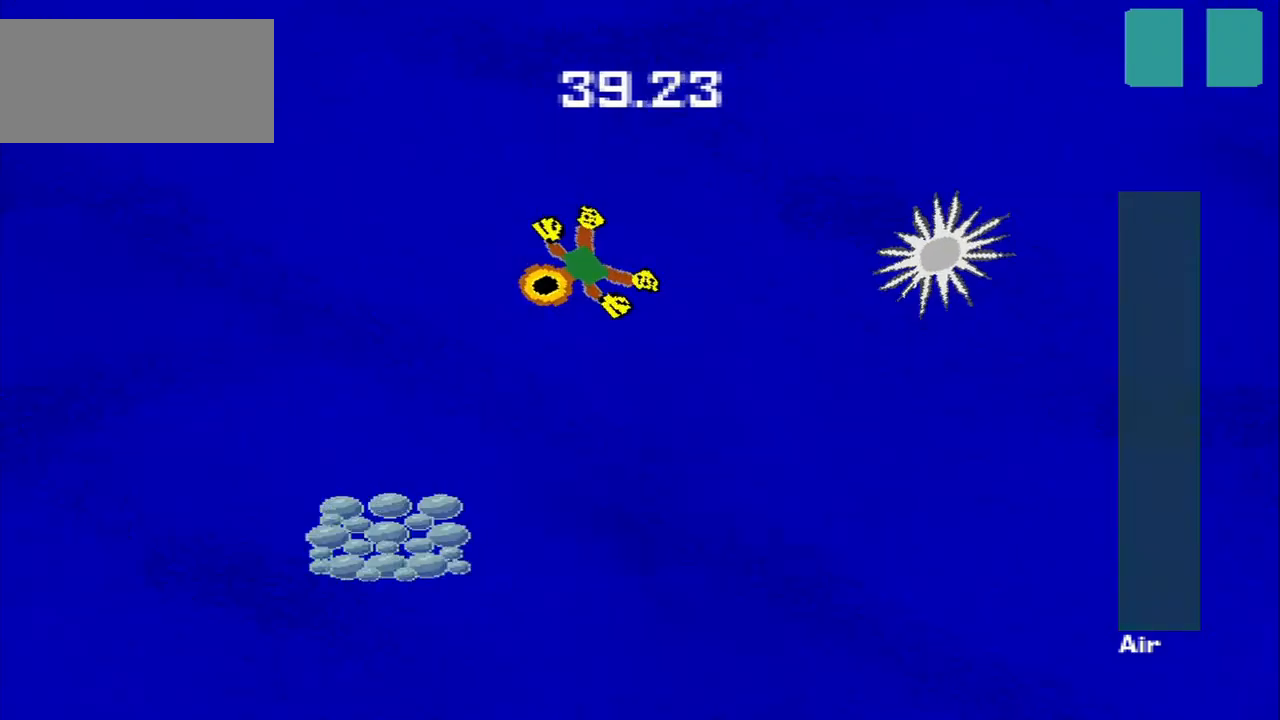
{"dt_ms": 1000, "buttons": [], "left_stick": "right"}
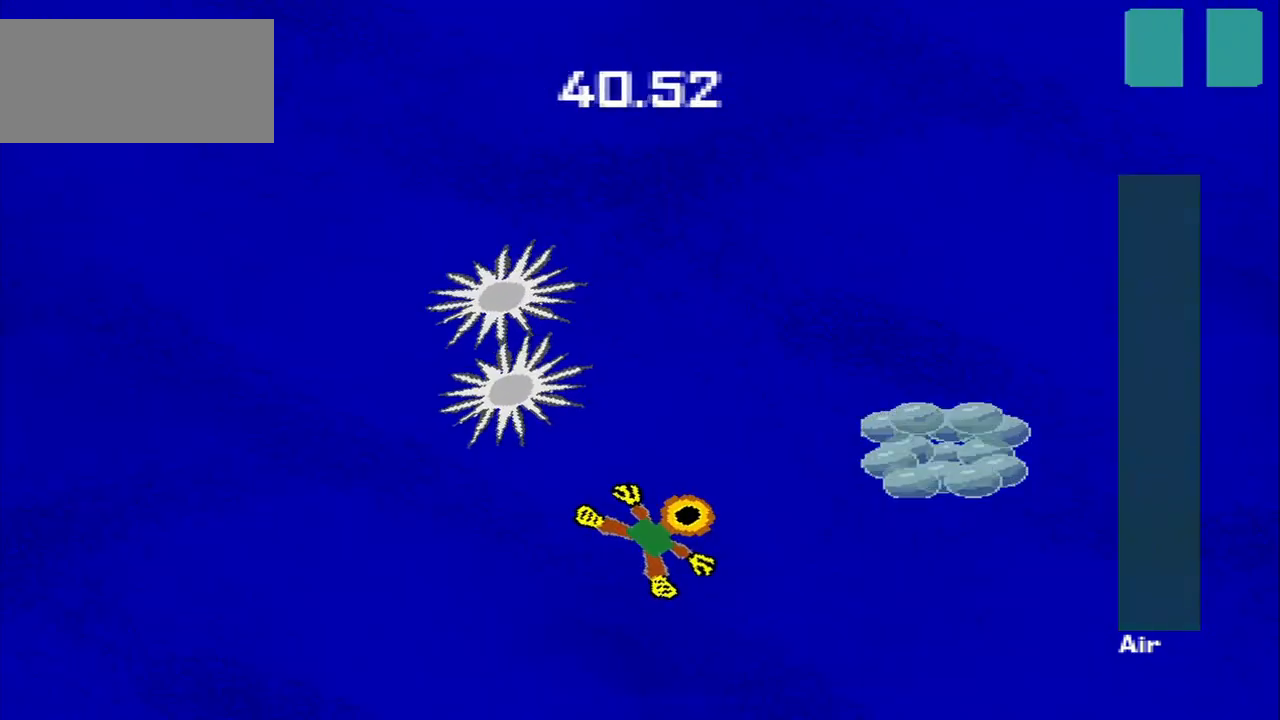
{"dt_ms": 1000, "buttons": [], "left_stick": "down"}
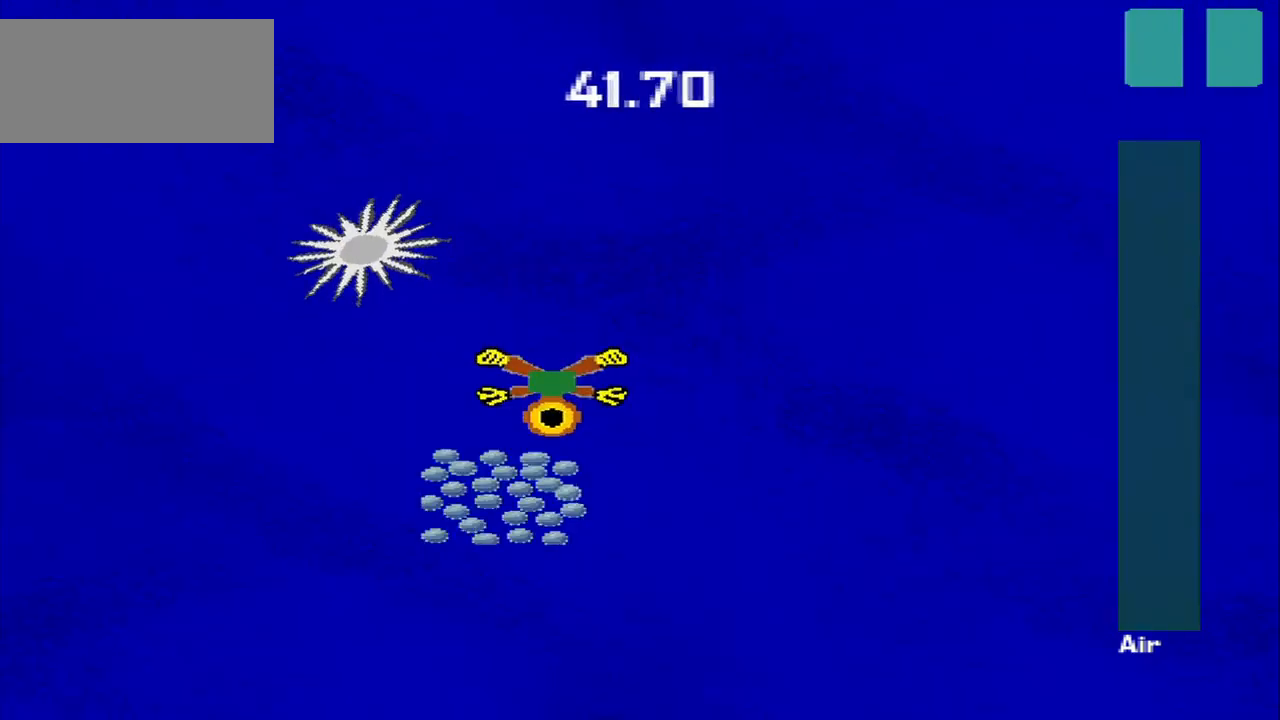
{"dt_ms": 500, "buttons": [], "left_stick": "up", "events": [[208, "left_stick", "down-left"], [458, "left_stick", "up"]]}
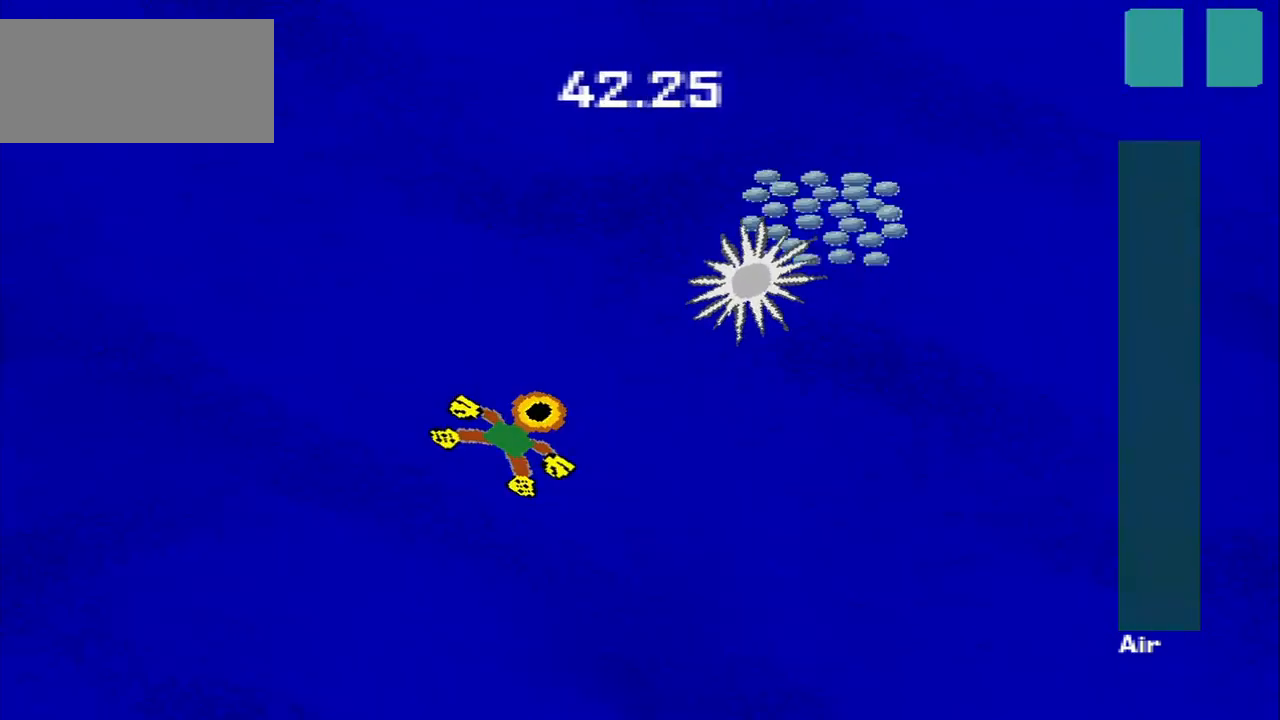
{"dt_ms": 500, "buttons": [], "left_stick": "down", "events": [[42, "left_stick", "up-right"], [333, "left_stick", "down-right"], [458, "left_stick", "down"]]}
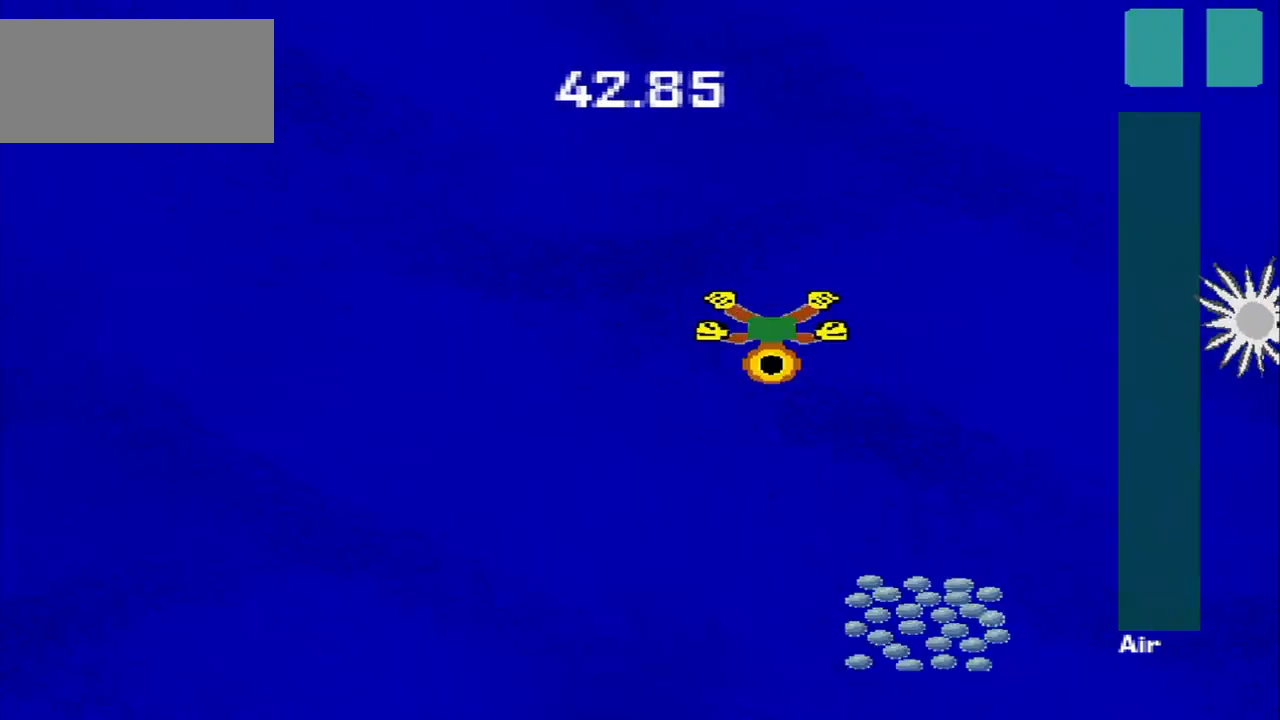
{"dt_ms": 500, "buttons": [], "left_stick": "down-right", "events": [[375, "left_stick", "down-right"]]}
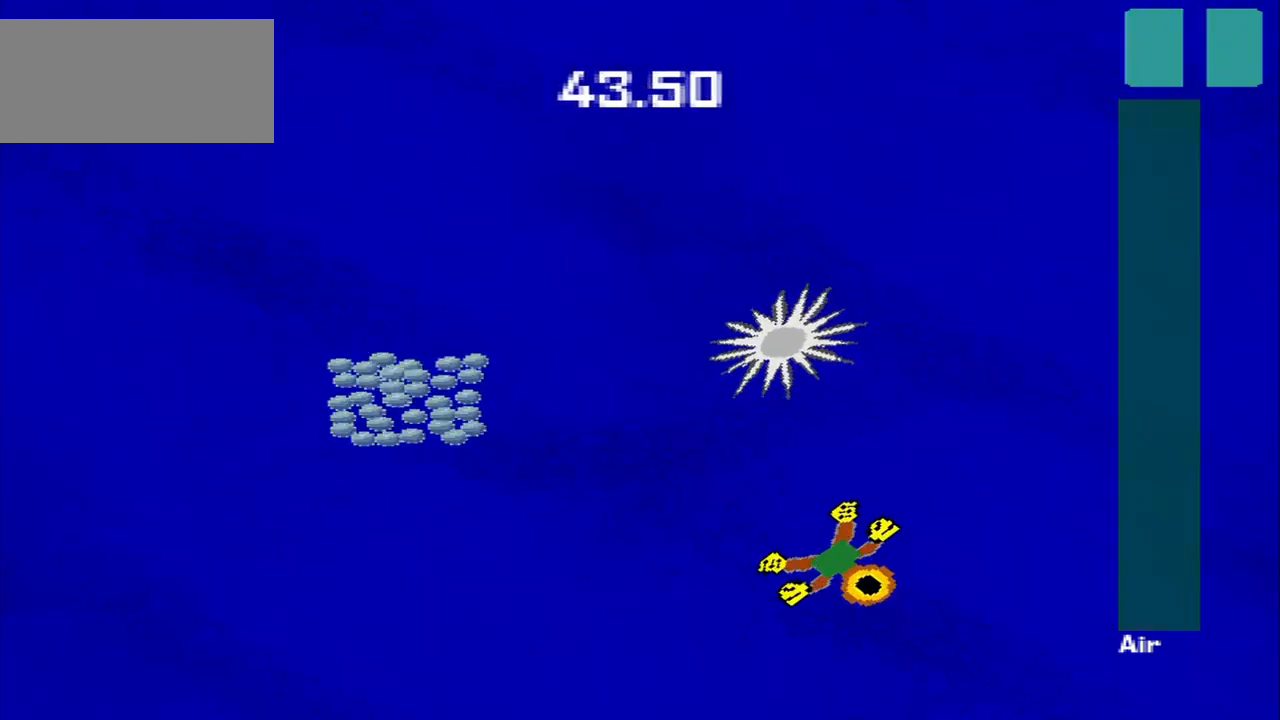
{"dt_ms": 500, "buttons": [], "left_stick": "down-left", "events": [[42, "left_stick", "right"], [167, "left_stick", "up"], [250, "left_stick", "center"], [333, "left_stick", "down-left"]]}
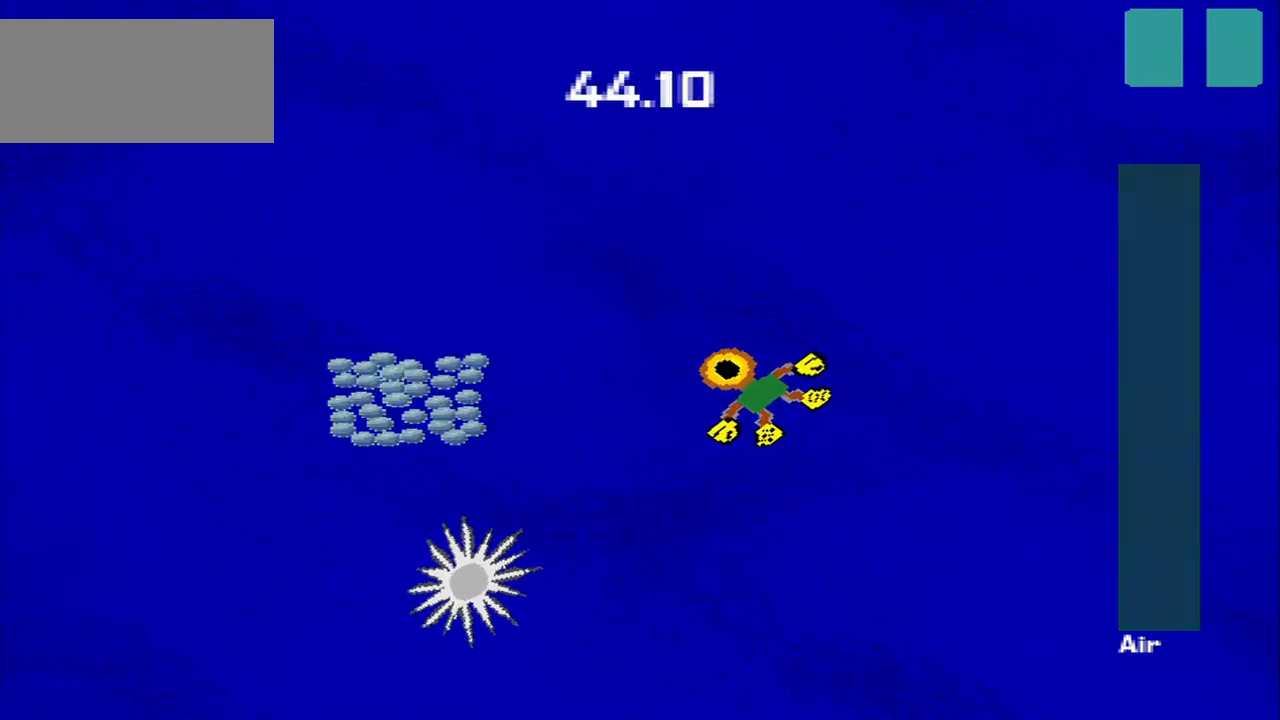
{"dt_ms": 500, "buttons": [], "left_stick": "up-right", "events": [[375, "left_stick", "up"], [458, "left_stick", "up-right"]]}
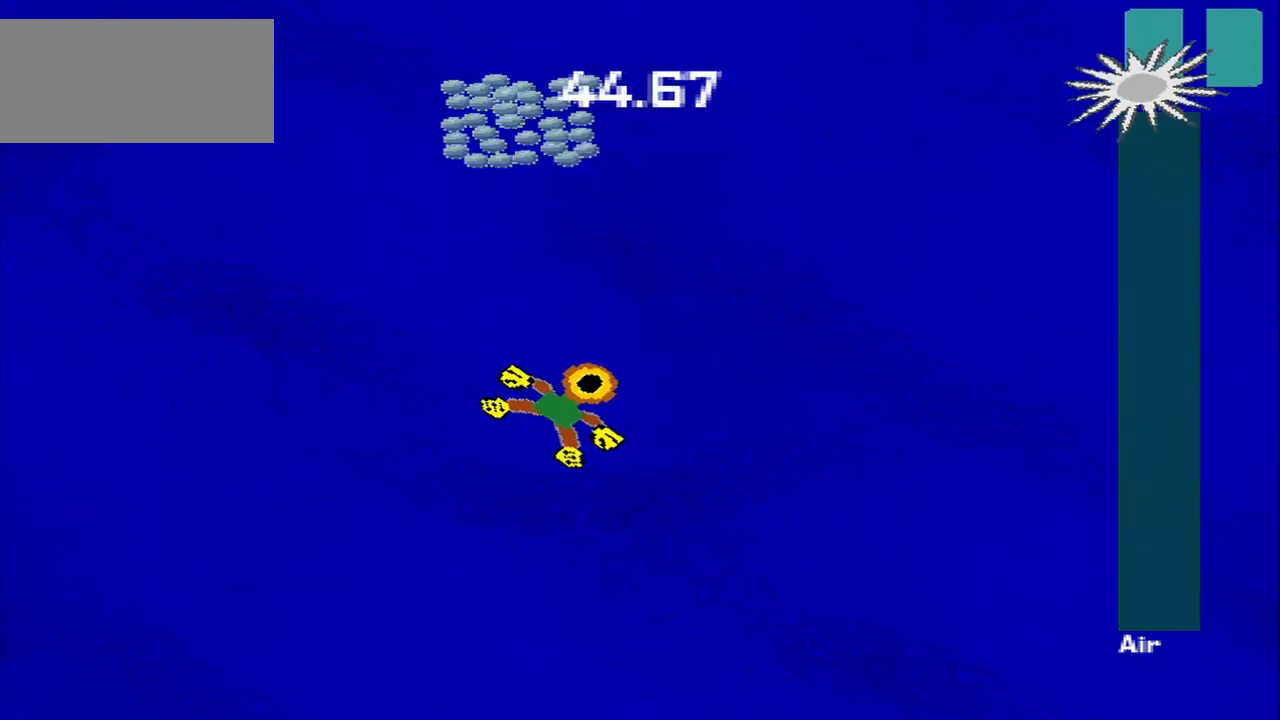
{"dt_ms": 500, "buttons": [], "left_stick": "up-right", "events": [[208, "left_stick", "up-left"], [333, "left_stick", "up"], [458, "left_stick", "up-right"]]}
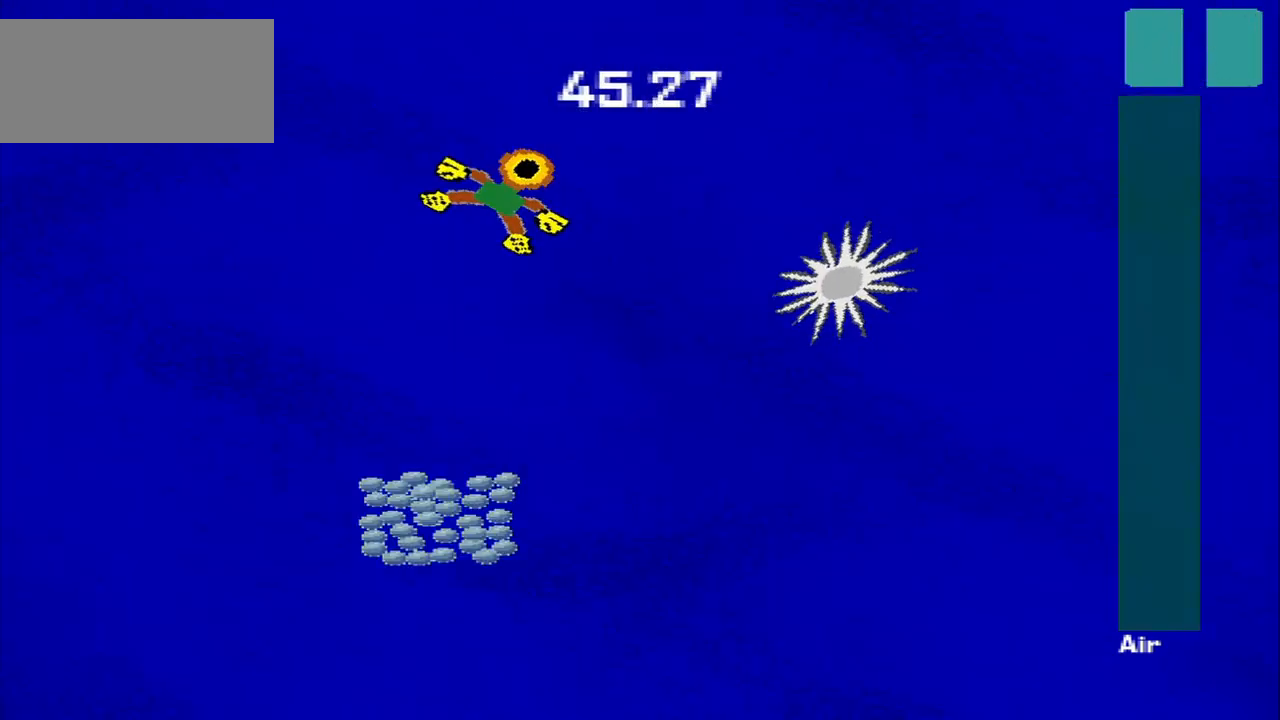
{"dt_ms": 500, "buttons": [], "left_stick": "down-left", "events": [[167, "left_stick", "down-right"], [333, "left_stick", "down"], [500, "left_stick", "down-left"]]}
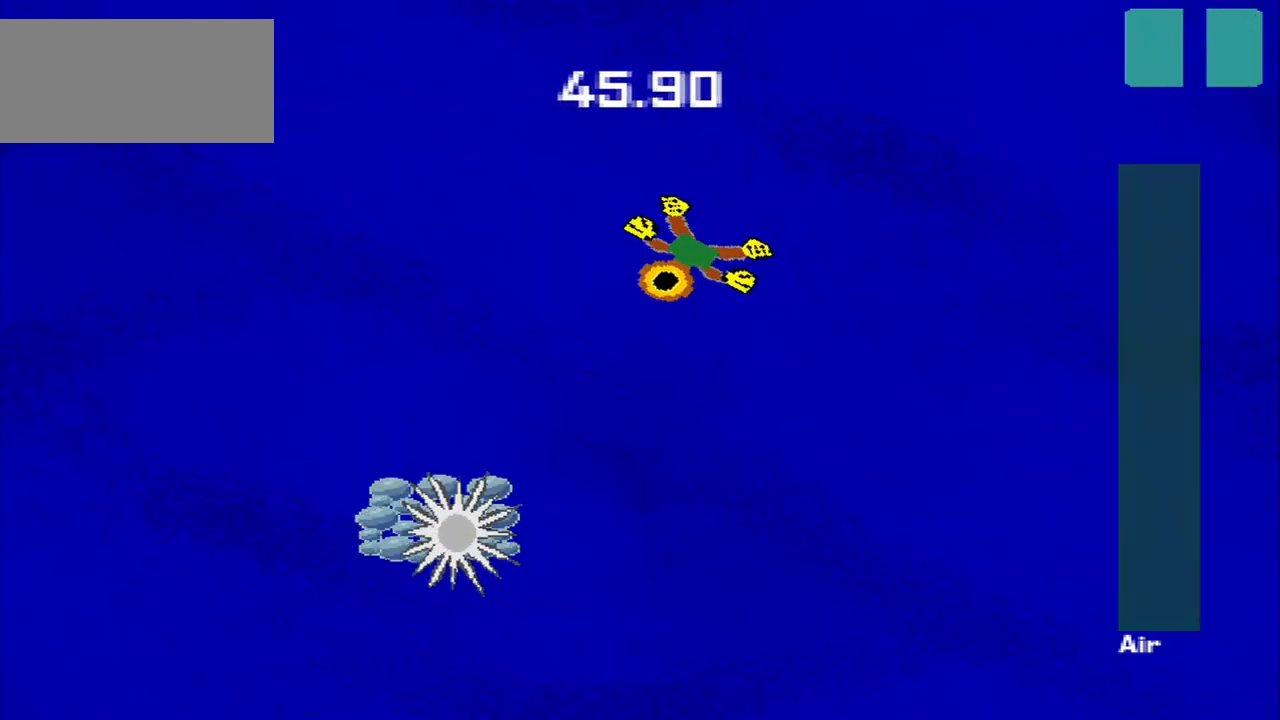
{"dt_ms": 500, "buttons": [], "left_stick": "down-right", "events": [[458, "left_stick", "down-right"]]}
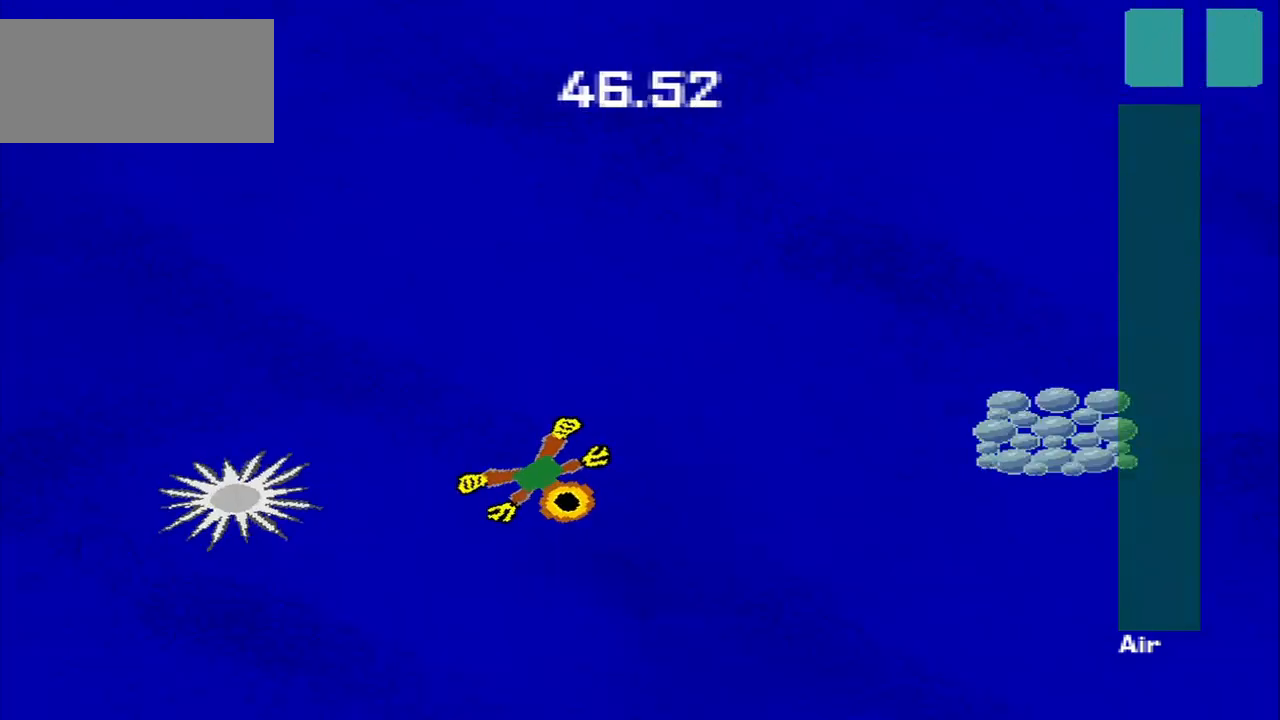
{"dt_ms": 500, "buttons": [], "left_stick": "up-right", "events": [[250, "left_stick", "up-right"]]}
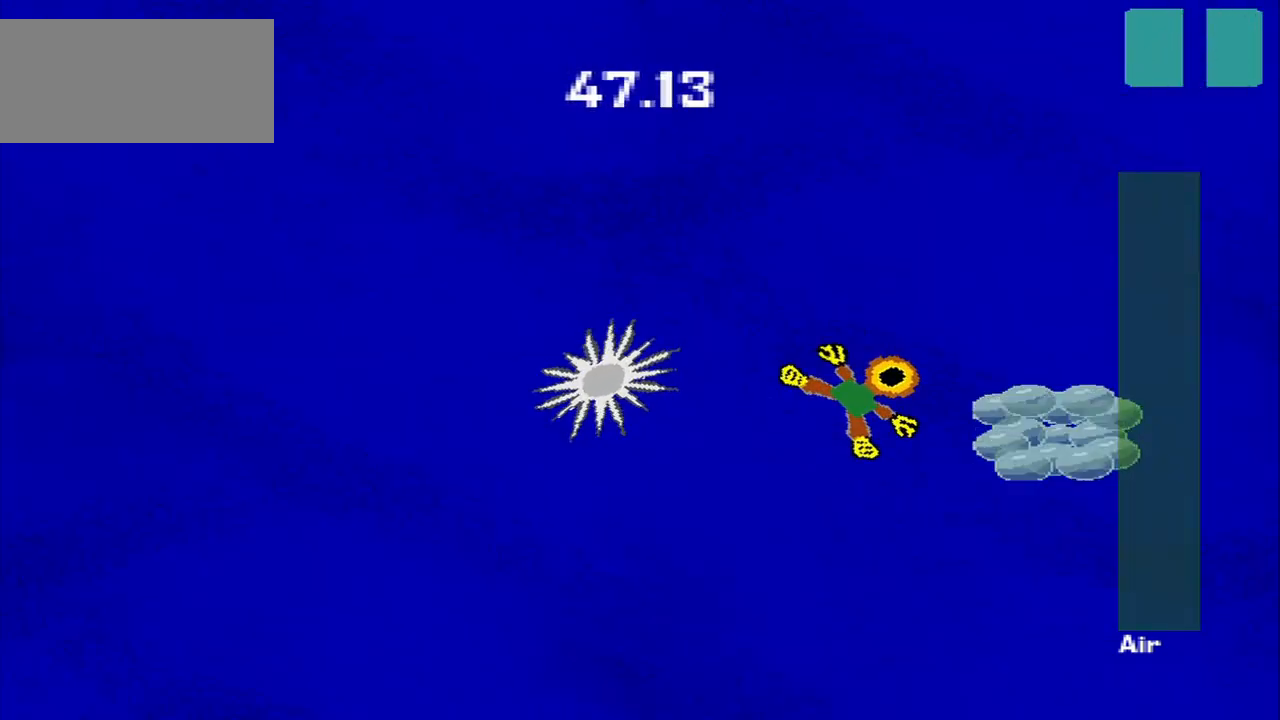
{"dt_ms": 500, "buttons": [], "left_stick": "up-left", "events": [[42, "left_stick", "down-right"], [208, "left_stick", "down-left"], [375, "left_stick", "up-left"]]}
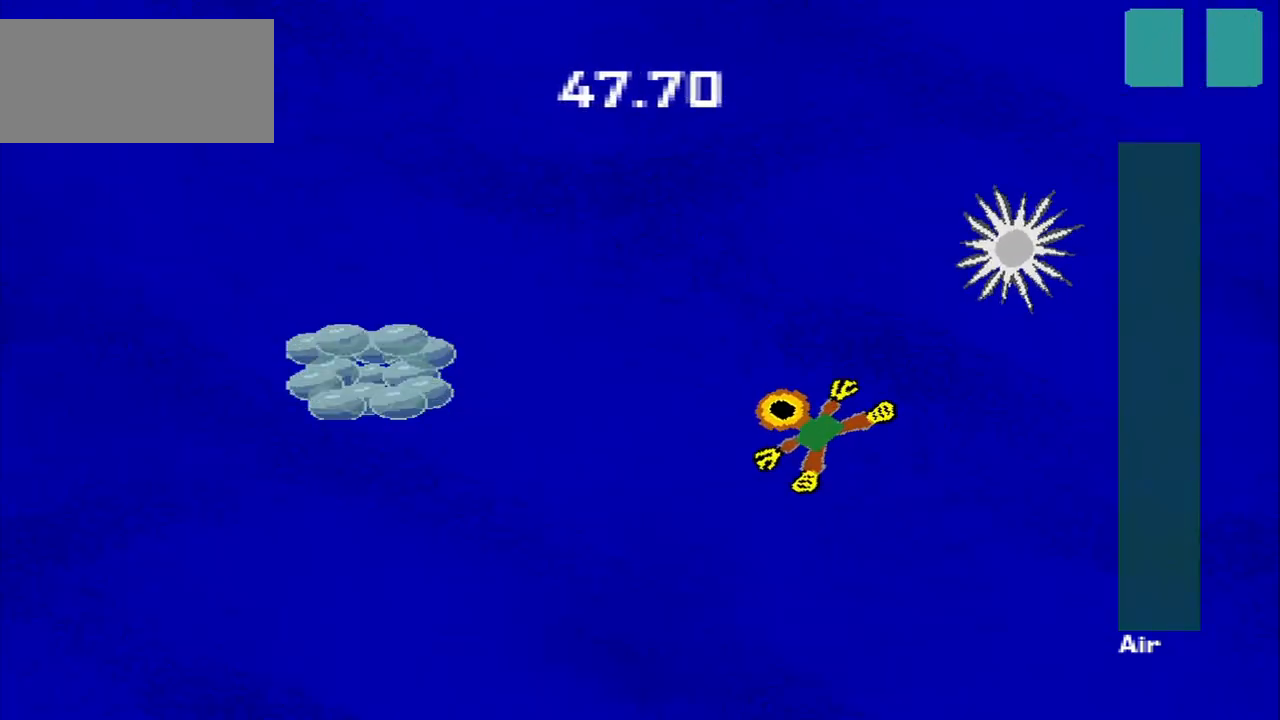
{"dt_ms": 500, "buttons": [], "left_stick": "down-left", "events": [[83, "left_stick", "down-left"]]}
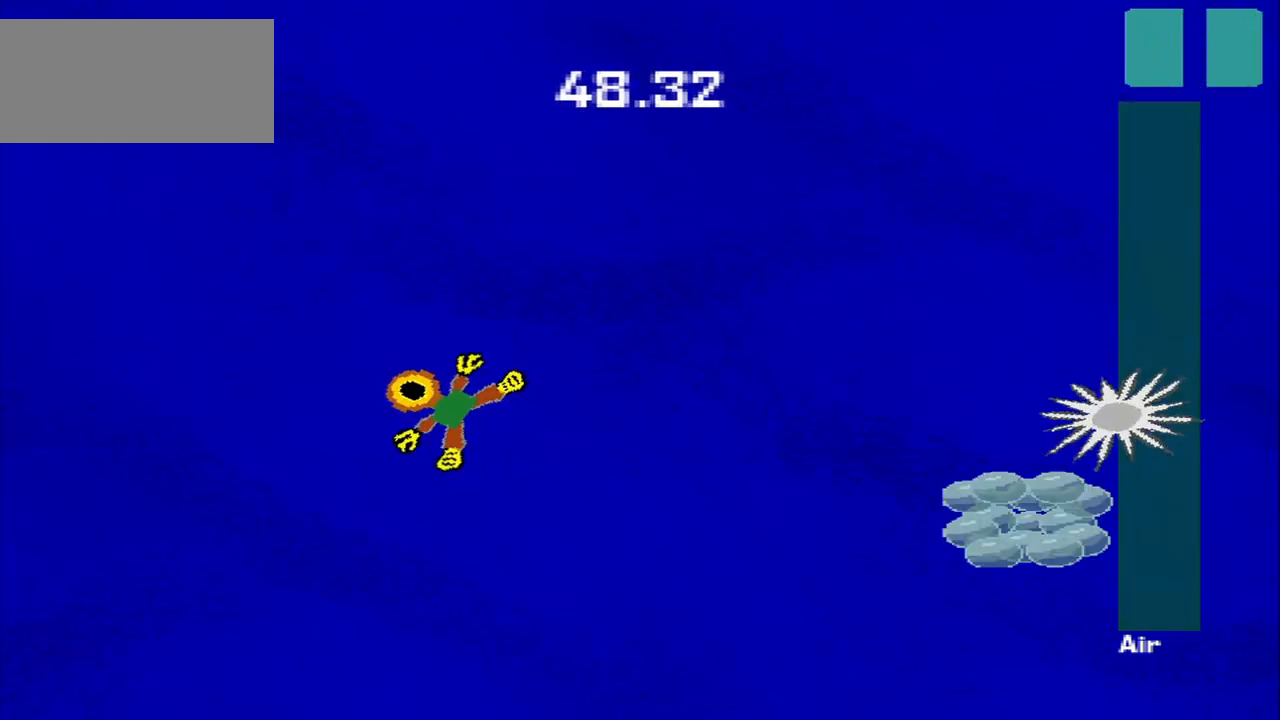
{"dt_ms": 500, "buttons": [], "left_stick": "up-right", "events": [[83, "left_stick", "up-right"]]}
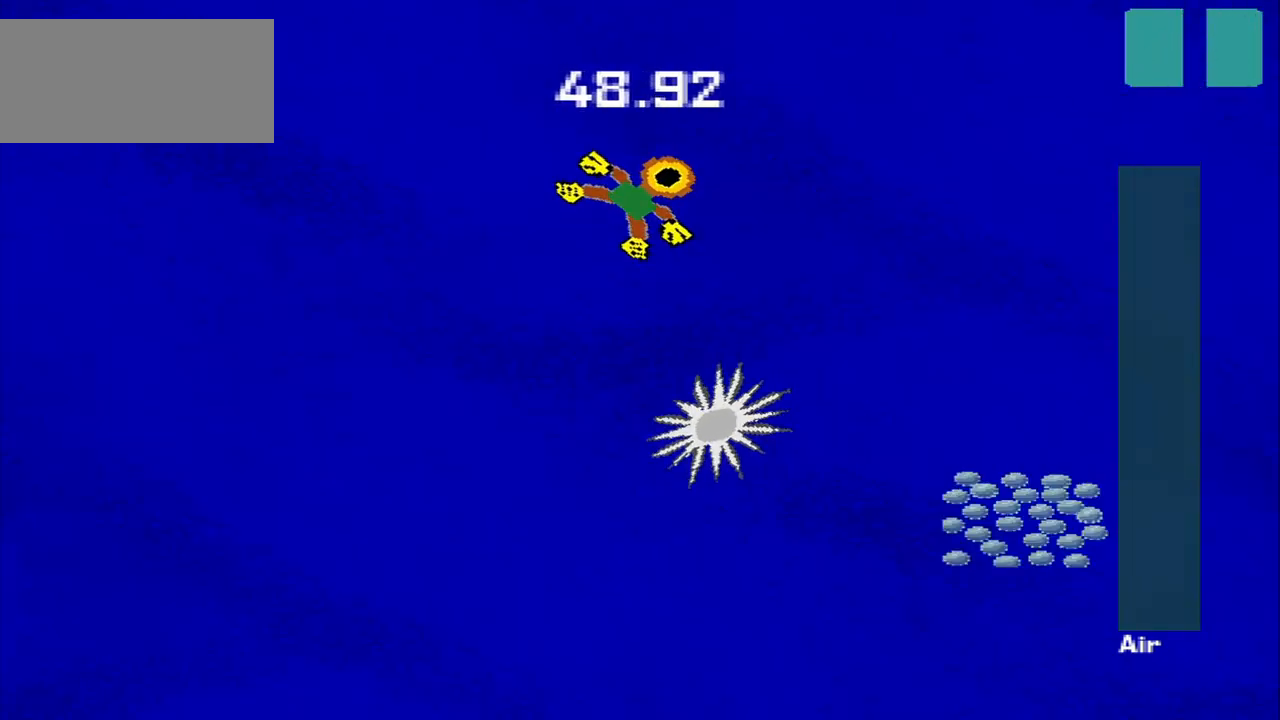
{"dt_ms": 500, "buttons": [], "left_stick": "down", "events": [[42, "left_stick", "down-right"], [417, "left_stick", "down"]]}
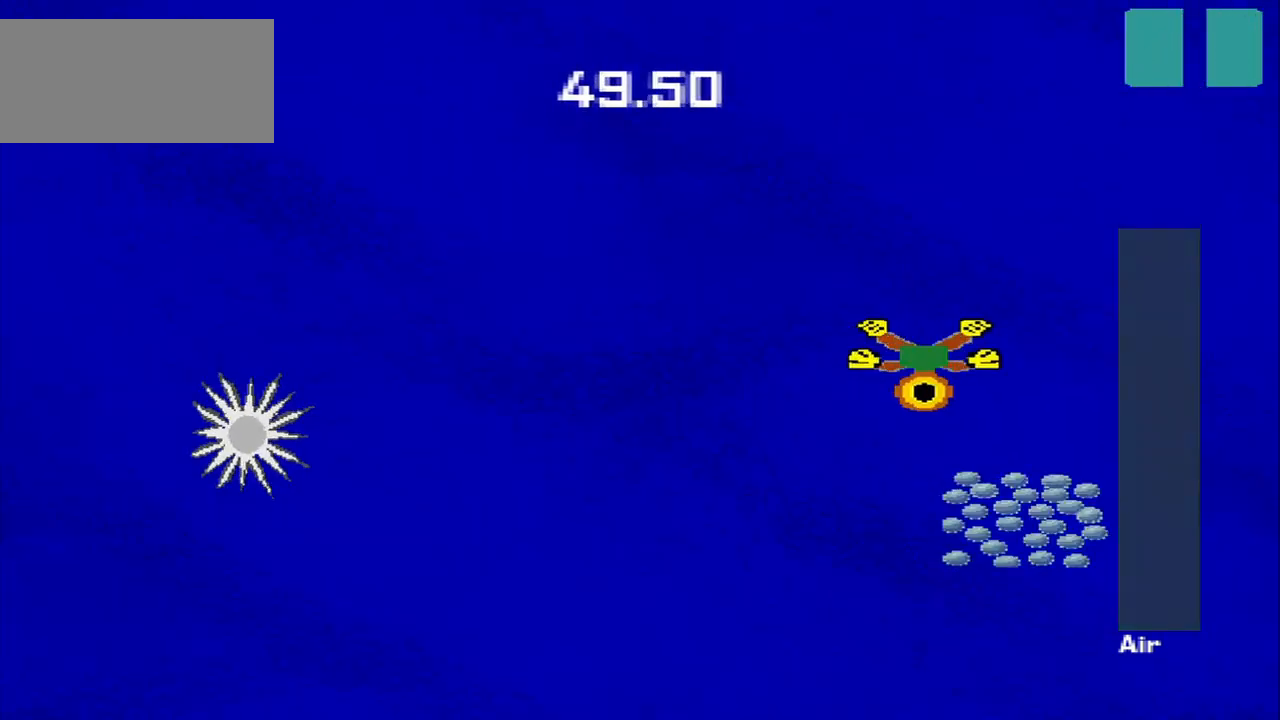
{"dt_ms": 500, "buttons": [], "left_stick": "down-left", "events": [[333, "left_stick", "down-left"]]}
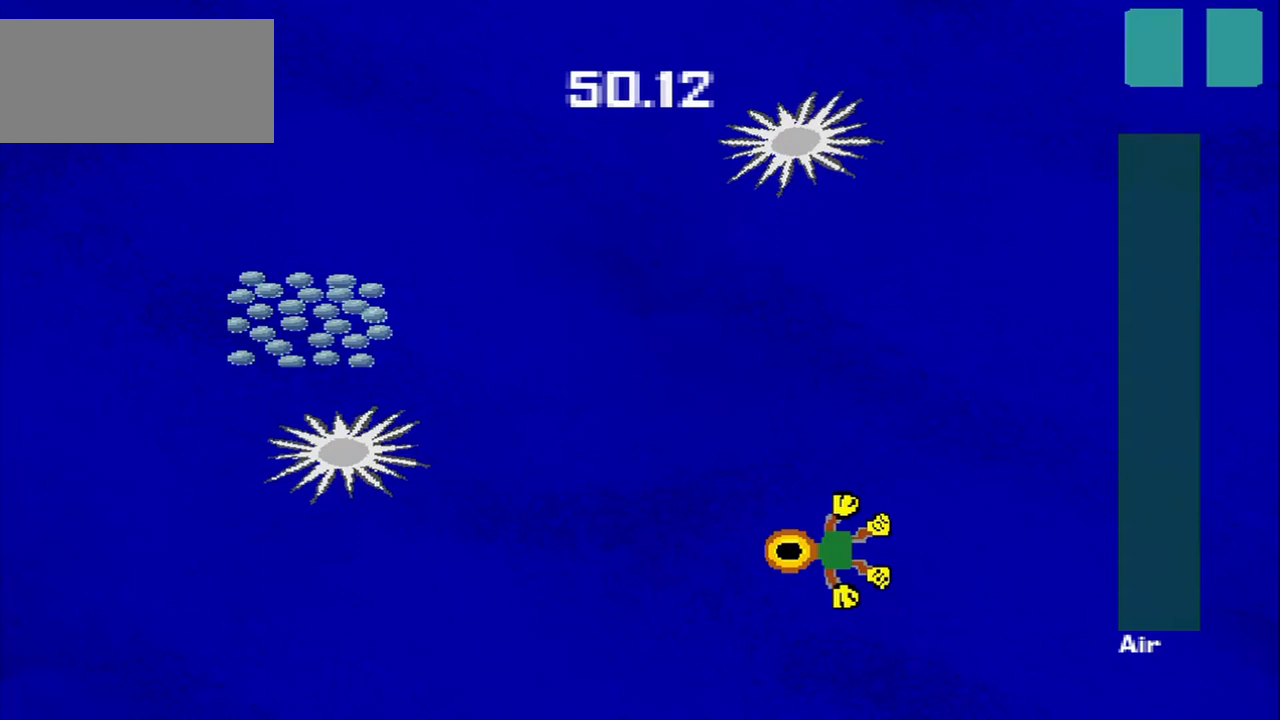
{"dt_ms": 500, "buttons": [], "left_stick": "down-left", "events": [[250, "left_stick", "up-right"], [458, "left_stick", "down-left"]]}
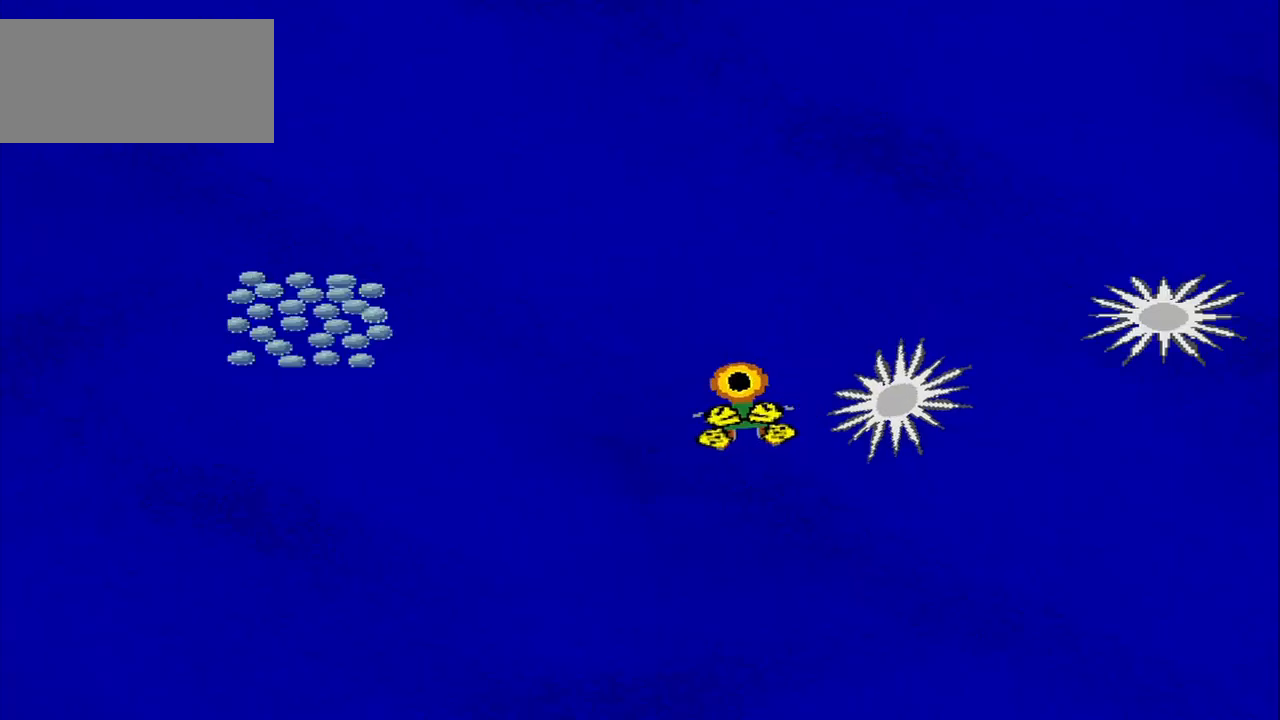
{"dt_ms": 500, "buttons": [], "left_stick": "center", "events": [[333, "left_stick", "center"]]}
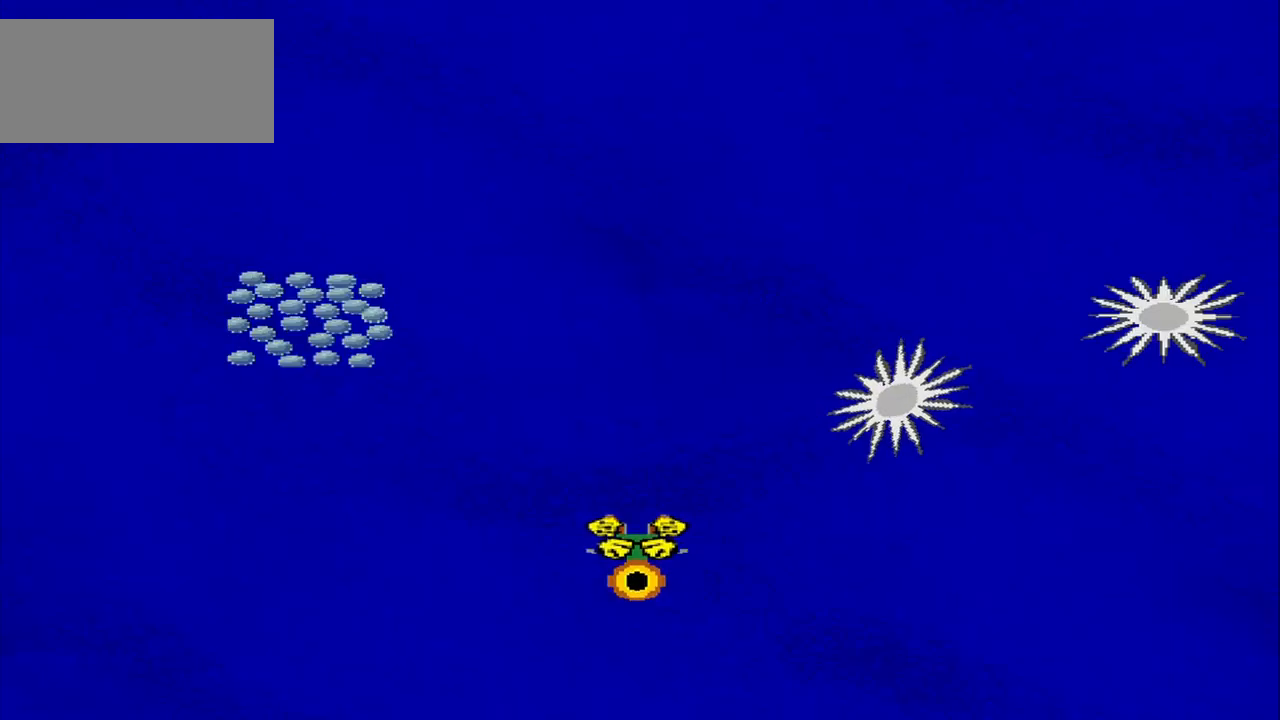
{"dt_ms": 500, "buttons": [], "left_stick": "center", "events": []}